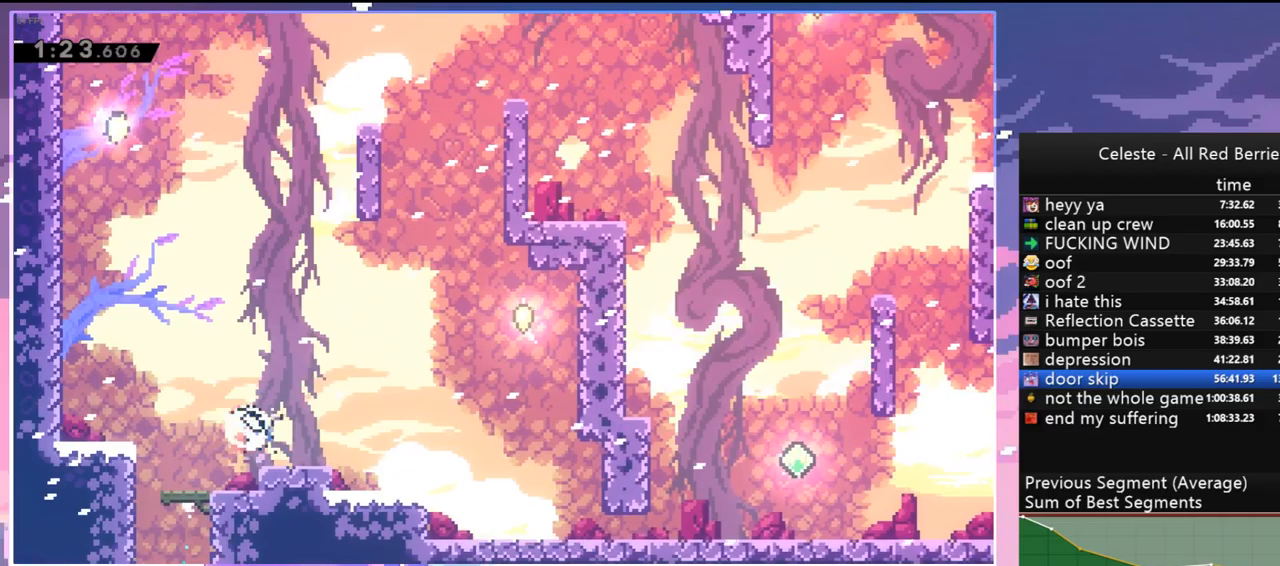
Gameplay with keyboard; each line is a JSON object with the keys held at the frame after it. "events" lists presses ("down") and releases ("up") of "dash", "down", "grab", "jump", "jump2", "left", "menu", "right", "skip" and "up" between this image and that frame as [ms after this image, input, new state], when the widget could be followed in between. No other keys are recorded. Mouse input is not recorded. Key names are as the overlay labels them; some are game actions (e.g. jump) rather than physical keys.
{"keys": ["dash", "down", "right"], "events": [[67, "dash", "up"], [67, "jump", "down"], [117, "jump", "up"], [167, "dash", "down"], [350, "dash", "up"], [500, "dash", "down"]]}
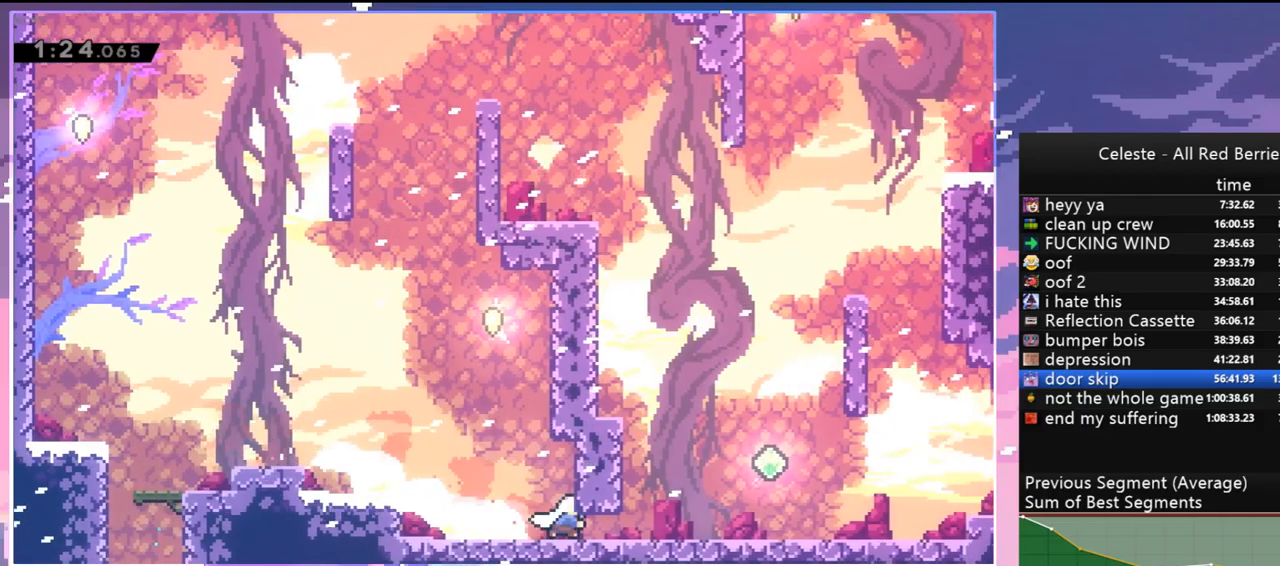
{"keys": ["up"], "events": [[34, "down", "up"], [134, "dash", "up"], [217, "up", "down"], [267, "dash", "down"], [267, "right", "up"], [417, "dash", "up"]]}
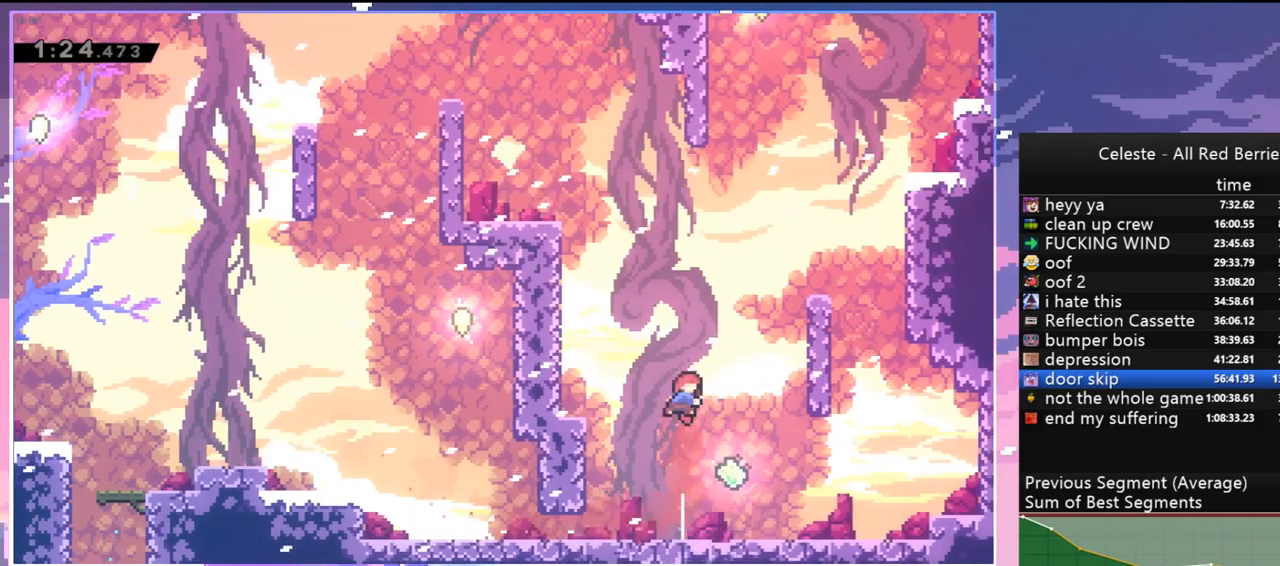
{"keys": ["grab", "jump", "right", "up"], "events": [[50, "dash", "down"], [50, "right", "down"], [200, "grab", "down"], [284, "dash", "up"], [434, "jump", "down"]]}
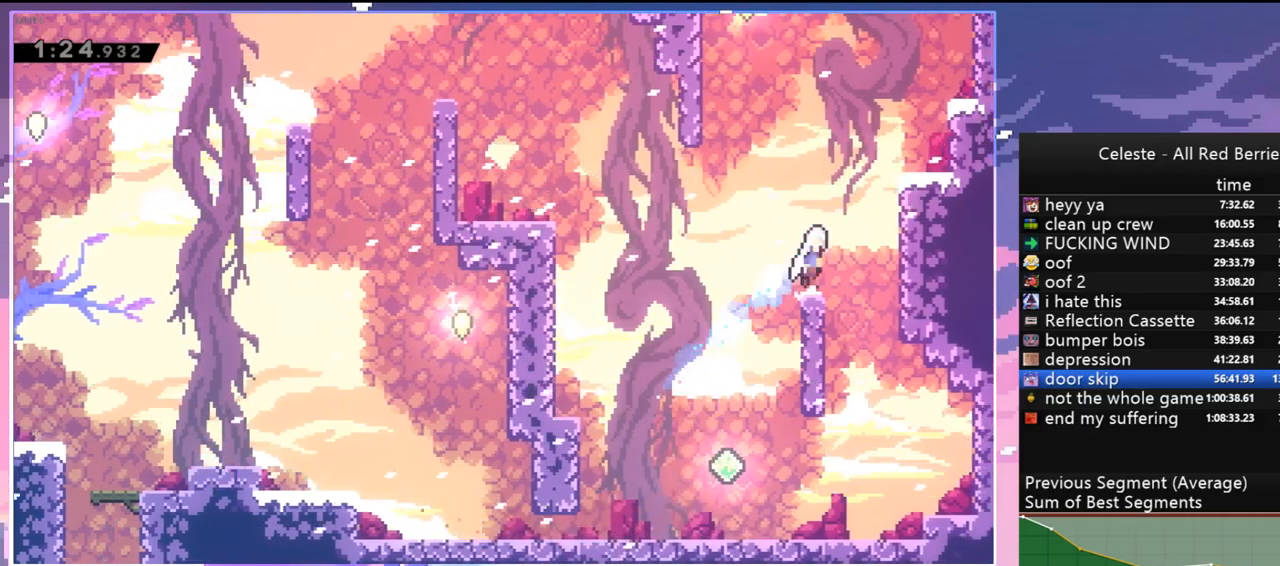
{"keys": ["right", "up"], "events": [[250, "jump", "up"], [300, "jump", "down"], [500, "grab", "up"], [500, "jump", "up"]]}
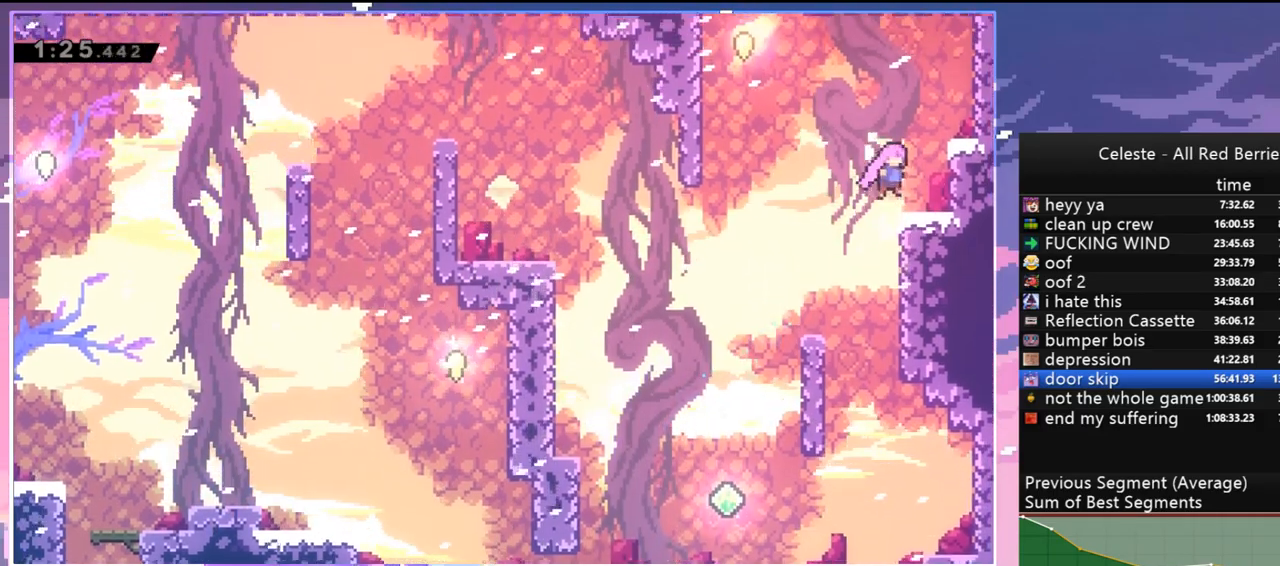
{"keys": ["dash", "left", "up"], "events": [[34, "up", "up"], [84, "right", "up"], [317, "jump", "down"], [317, "left", "down"], [317, "up", "down"], [467, "dash", "down"], [500, "jump", "up"]]}
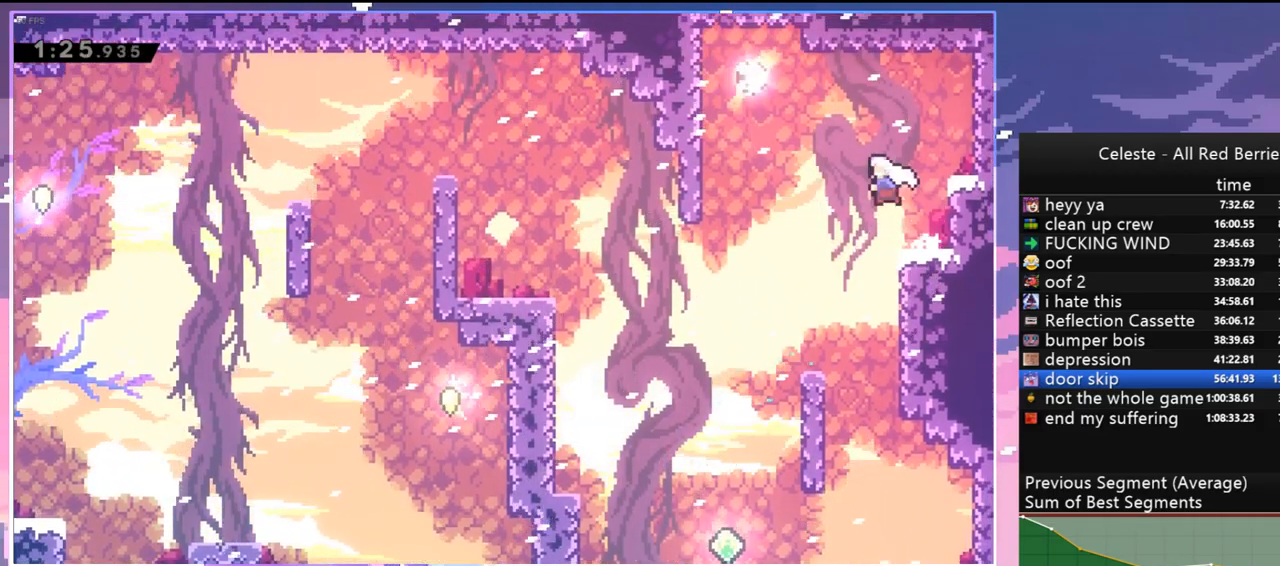
{"keys": ["down"], "events": [[100, "dash", "up"], [100, "up", "up"], [250, "down", "down"], [284, "left", "up"]]}
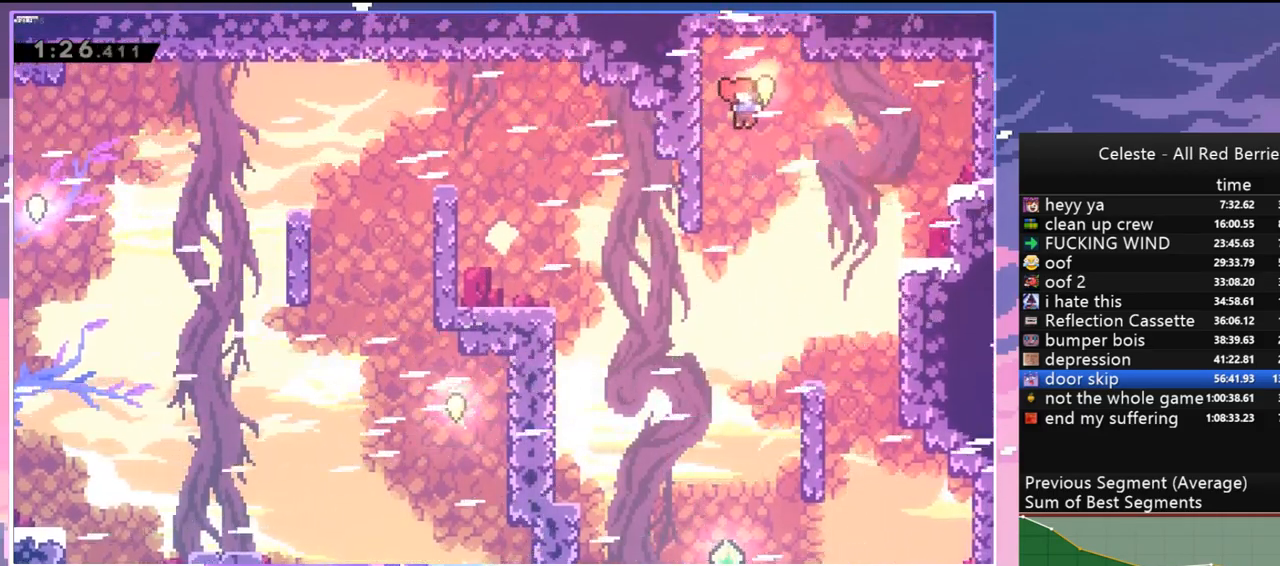
{"keys": ["down", "right"], "events": [[67, "right", "down"]]}
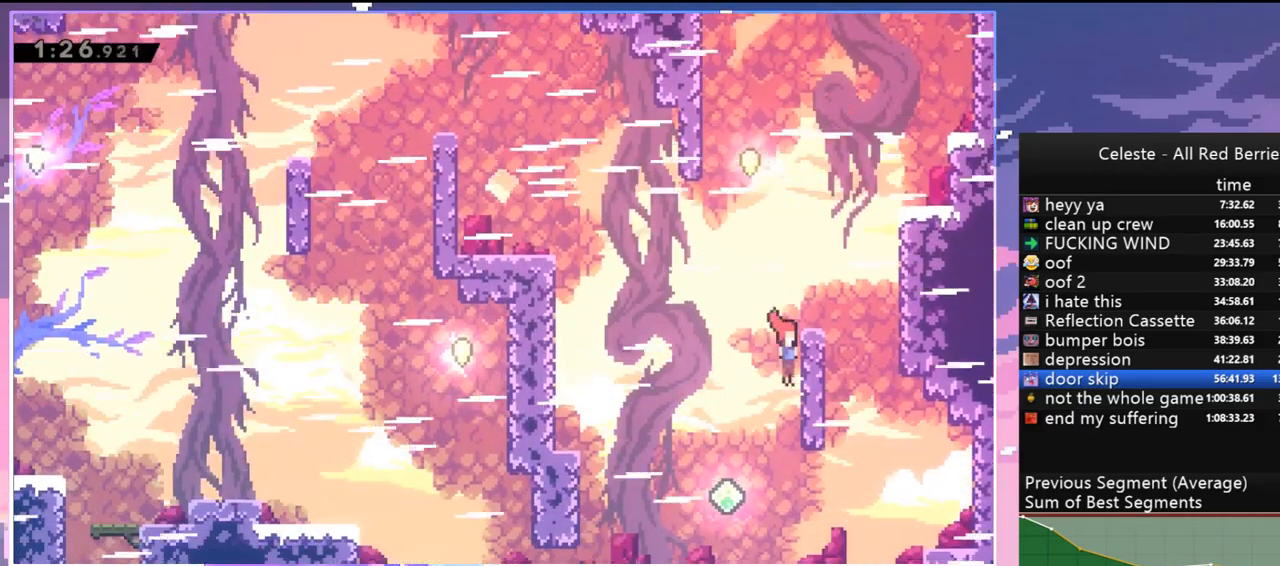
{"keys": ["grab", "left", "up"], "events": [[34, "right", "up"], [134, "down", "up"], [134, "left", "down"], [234, "dash", "down"], [367, "grab", "down"], [367, "up", "down"], [417, "dash", "up"]]}
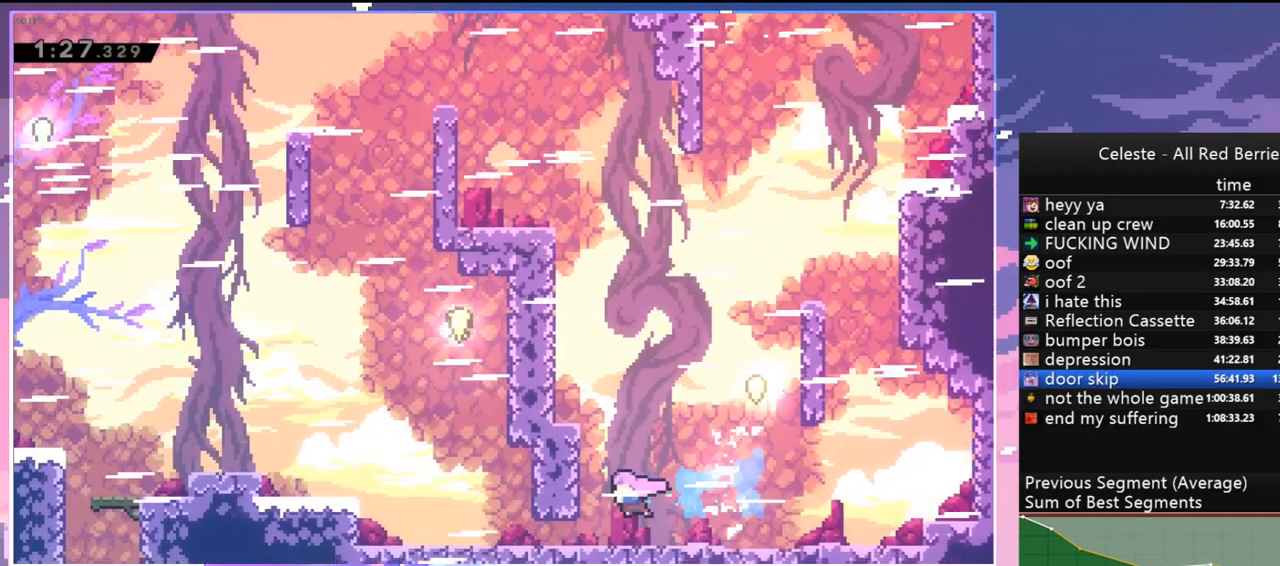
{"keys": ["grab", "up"], "events": [[484, "left", "up"]]}
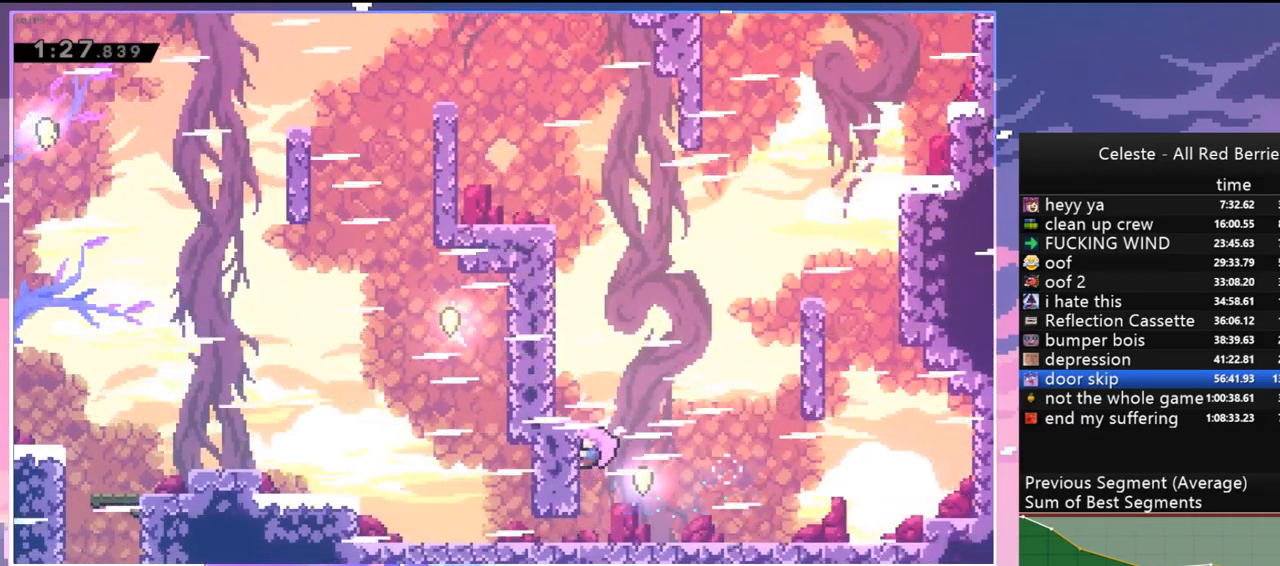
{"keys": ["grab", "jump", "left", "up"], "events": [[67, "grab", "up"], [67, "up", "up"], [117, "jump", "down"], [217, "left", "down"], [267, "up", "down"], [350, "grab", "down"]]}
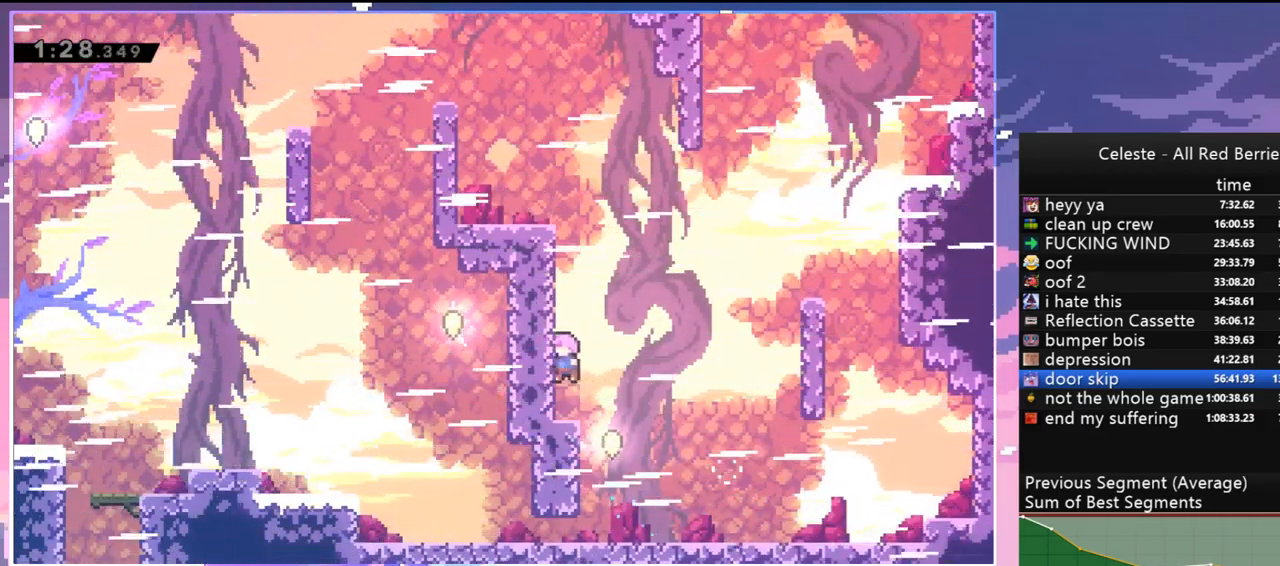
{"keys": ["jump", "left", "up"], "events": [[84, "jump", "up"], [234, "left", "up"], [267, "grab", "up"], [267, "up", "up"], [367, "jump", "down"], [467, "left", "down"], [500, "up", "down"]]}
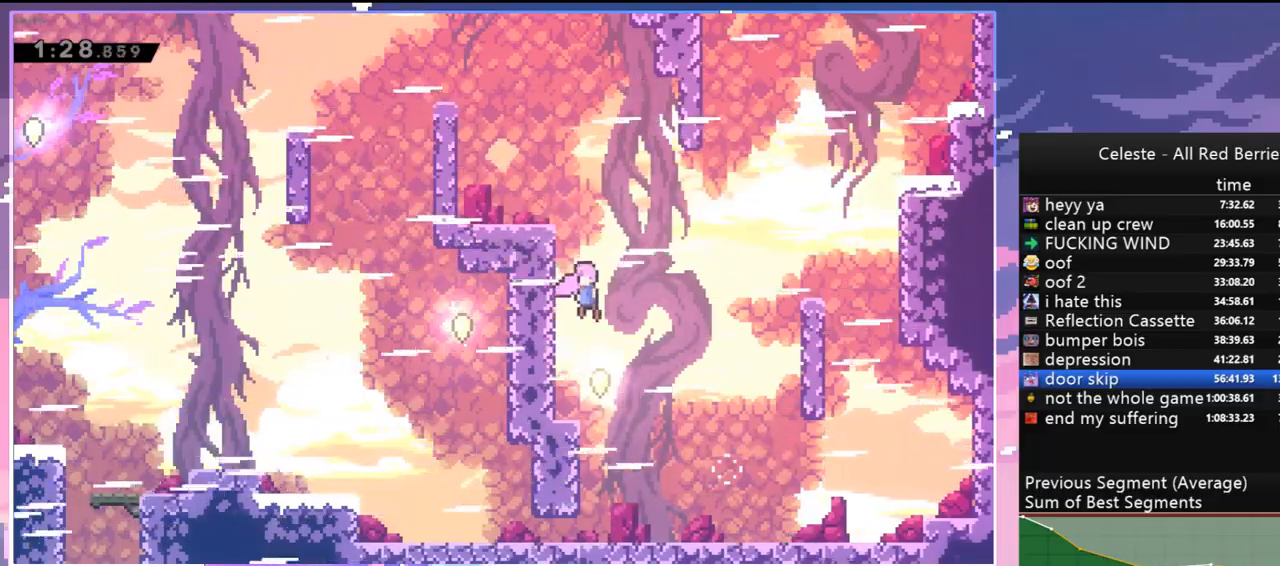
{"keys": ["grab", "jump", "left", "up"], "events": [[50, "grab", "down"], [200, "jump", "up"], [484, "jump", "down"]]}
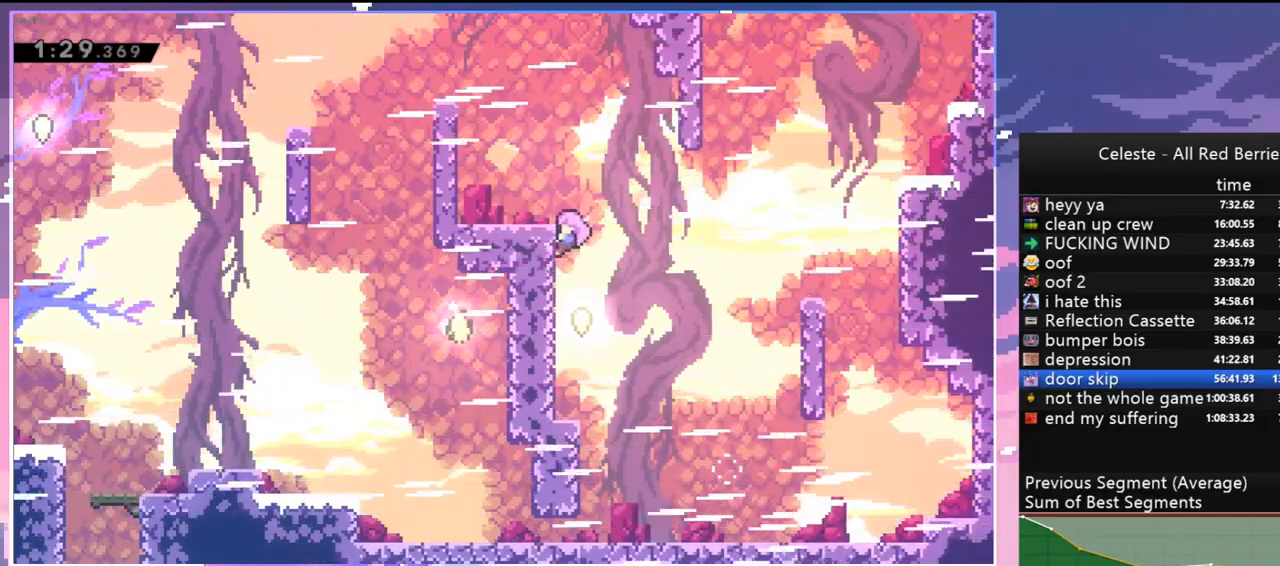
{"keys": ["grab", "jump", "left", "up"], "events": [[300, "jump", "up"], [500, "jump", "down"]]}
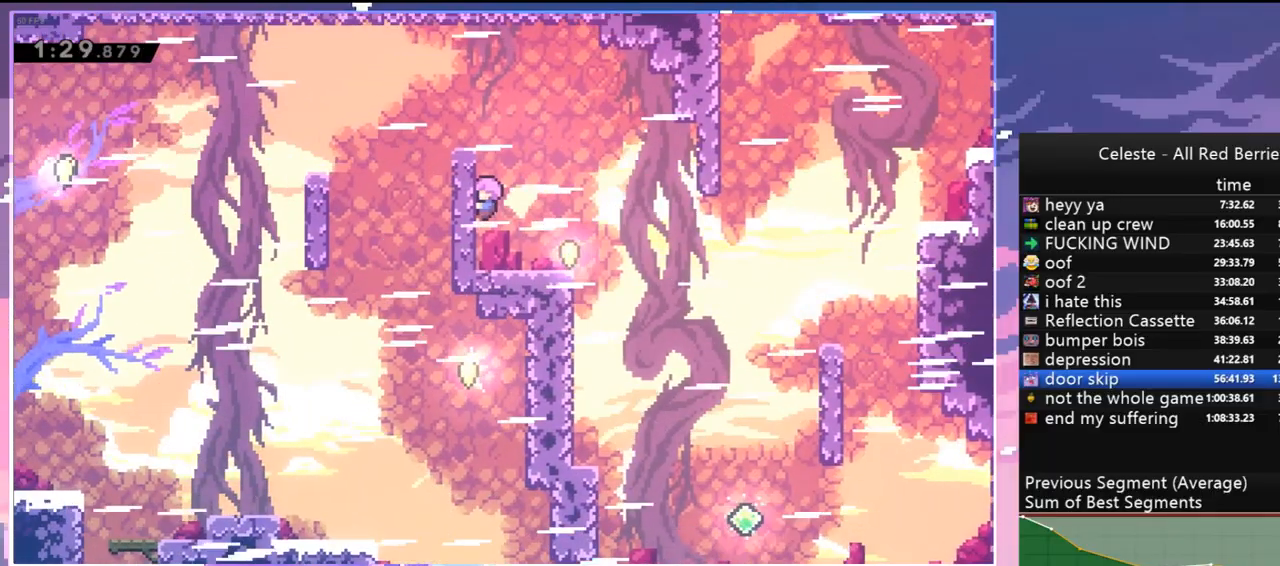
{"keys": [], "events": [[84, "grab", "up"], [267, "up", "up"], [317, "jump", "up"], [367, "left", "up"]]}
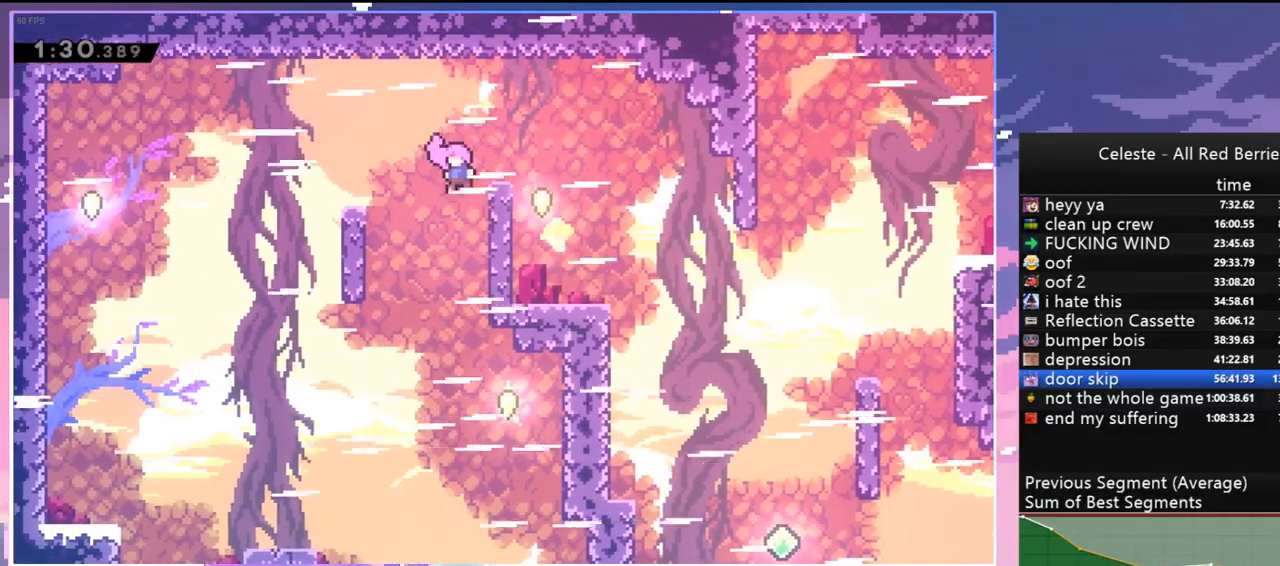
{"keys": ["right"], "events": [[50, "right", "down"]]}
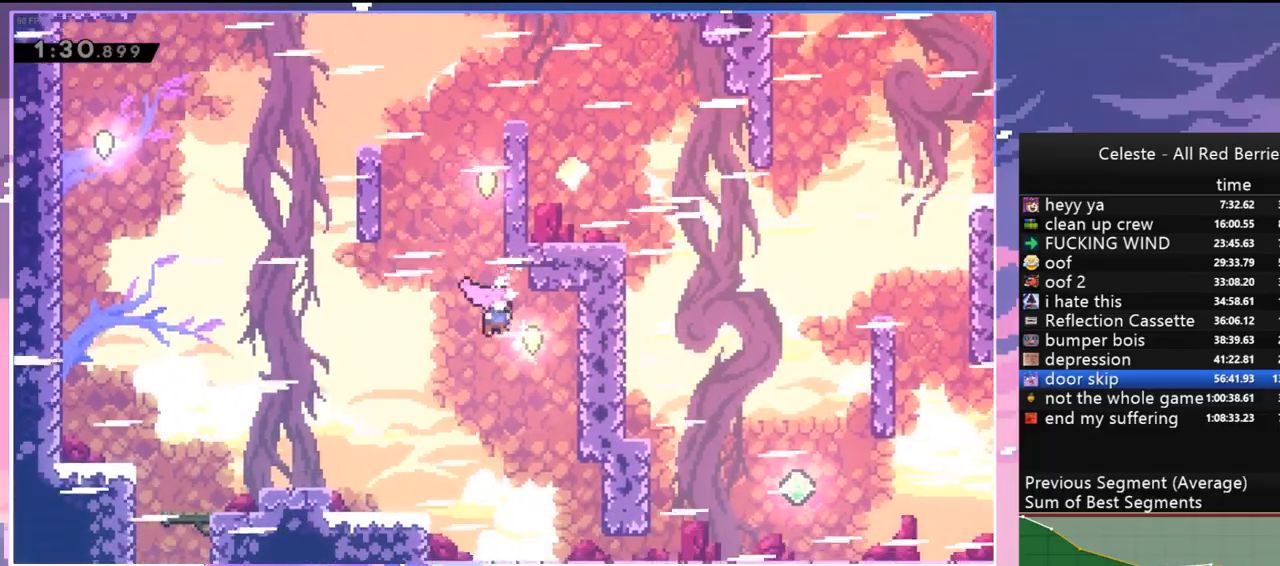
{"keys": ["grab", "jump", "left", "up"], "events": [[67, "right", "up"], [67, "up", "down"], [117, "dash", "down"], [350, "jump", "down"], [350, "left", "down"], [450, "dash", "up"], [500, "grab", "down"]]}
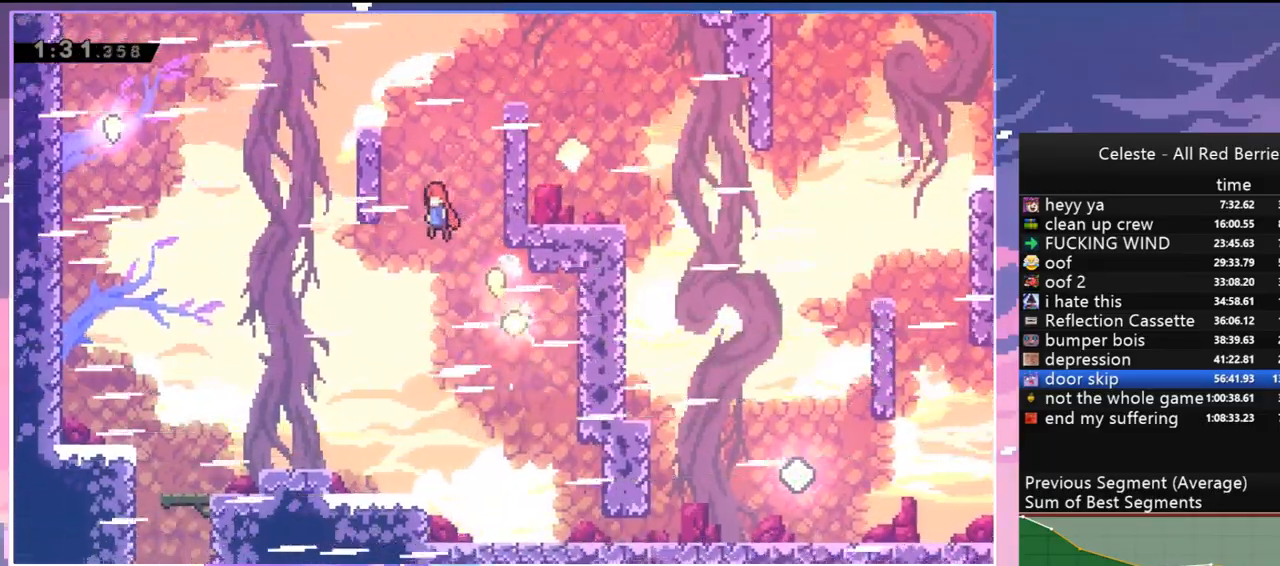
{"keys": ["grab", "jump", "left", "up"], "events": [[34, "jump", "up"], [134, "jump", "down"]]}
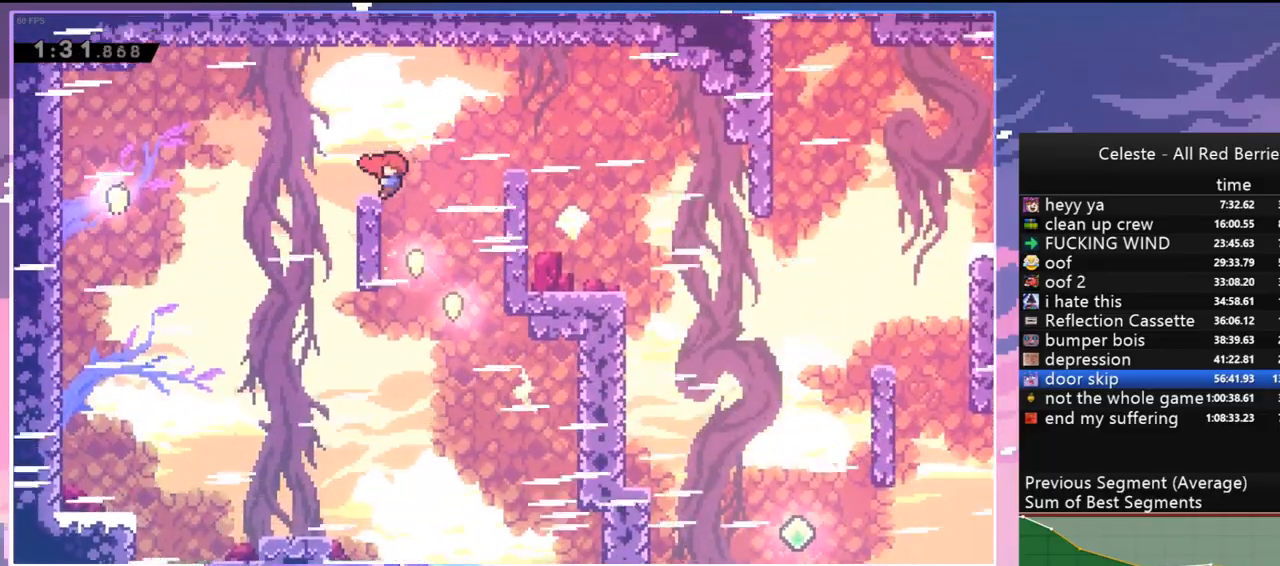
{"keys": ["left", "up"], "events": [[17, "jump", "up"], [50, "dash", "down"], [100, "grab", "up"], [200, "dash", "up"]]}
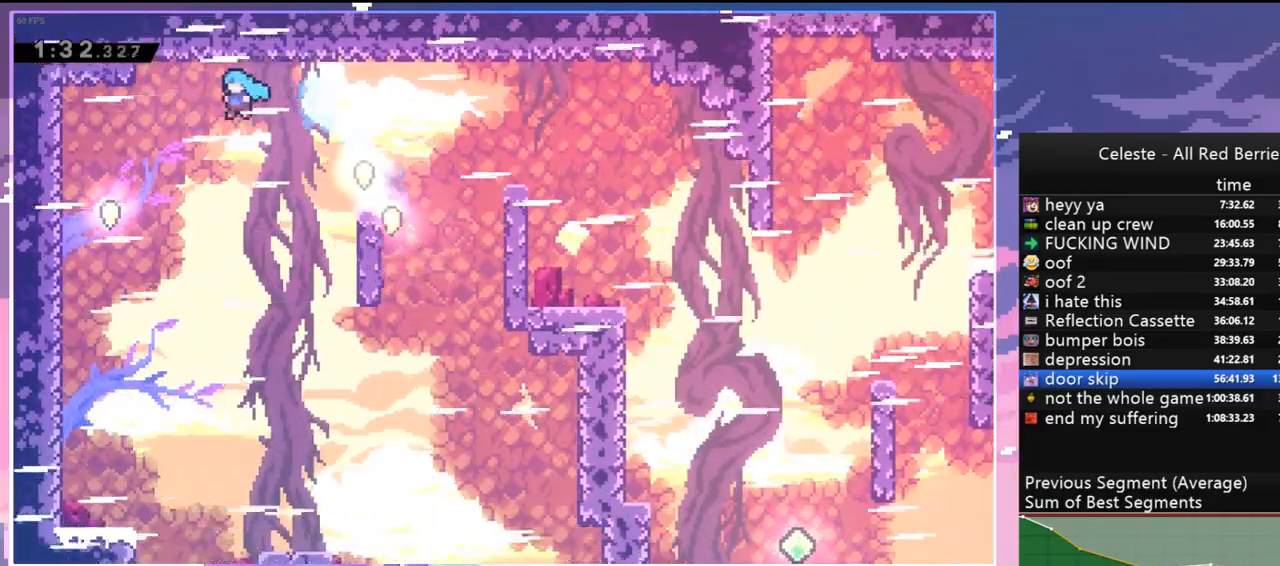
{"keys": ["menu", "skip"], "events": [[350, "up", "up"], [450, "left", "up"], [500, "menu", "down"], [500, "skip", "down"]]}
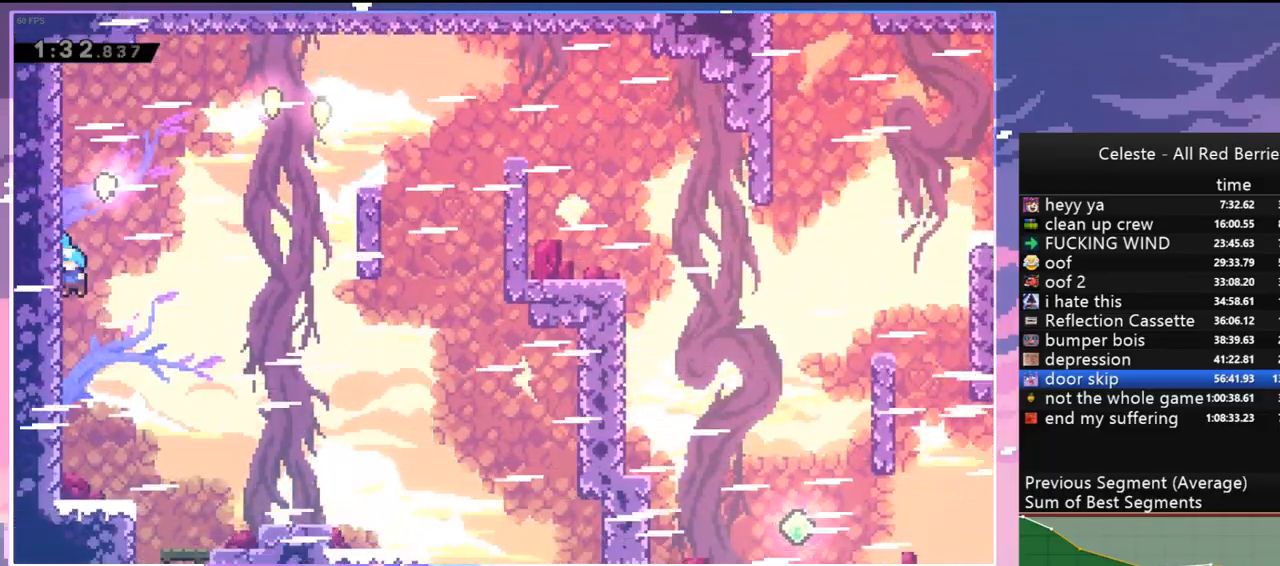
{"keys": ["down"], "events": [[84, "menu", "up"], [84, "skip", "up"], [134, "skip", "down"], [234, "skip", "up"], [267, "down", "down"]]}
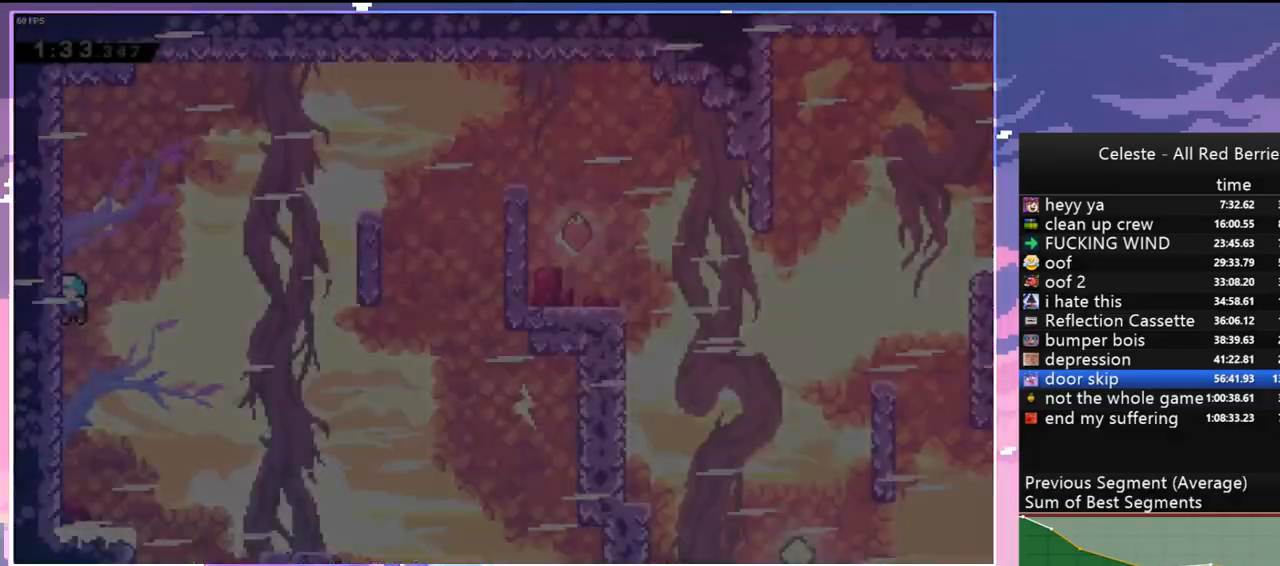
{"keys": ["jump"], "events": [[434, "down", "up"], [484, "jump", "down"]]}
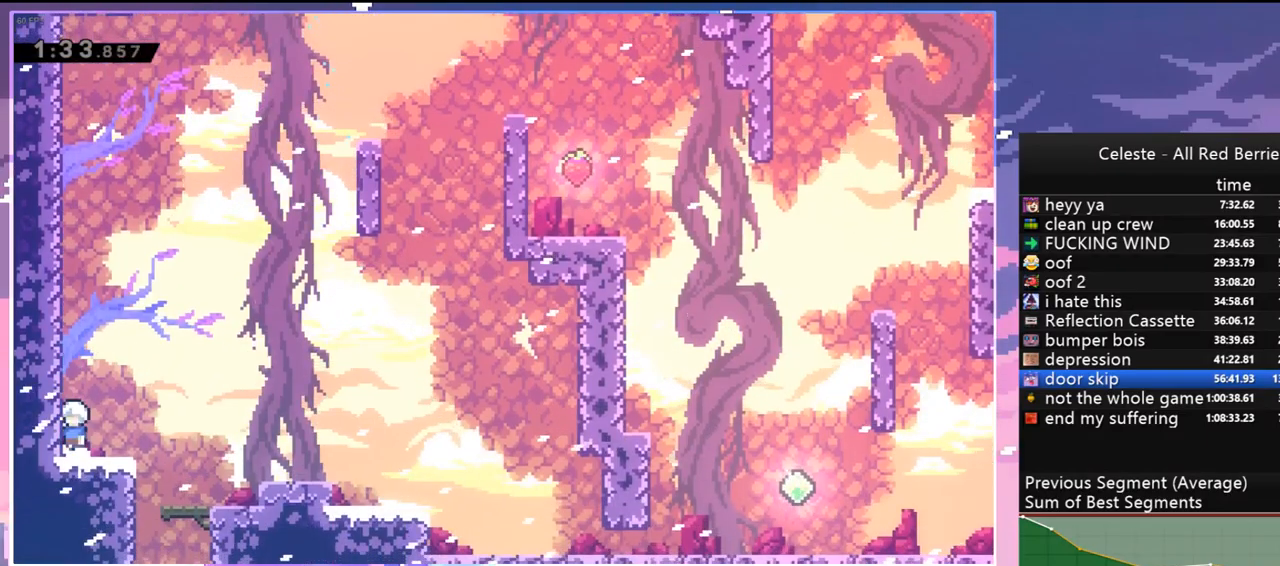
{"keys": ["dash", "jump", "right", "up"], "events": [[17, "up", "down"], [267, "dash", "down"], [300, "jump", "up"], [450, "right", "down"], [500, "jump", "down"]]}
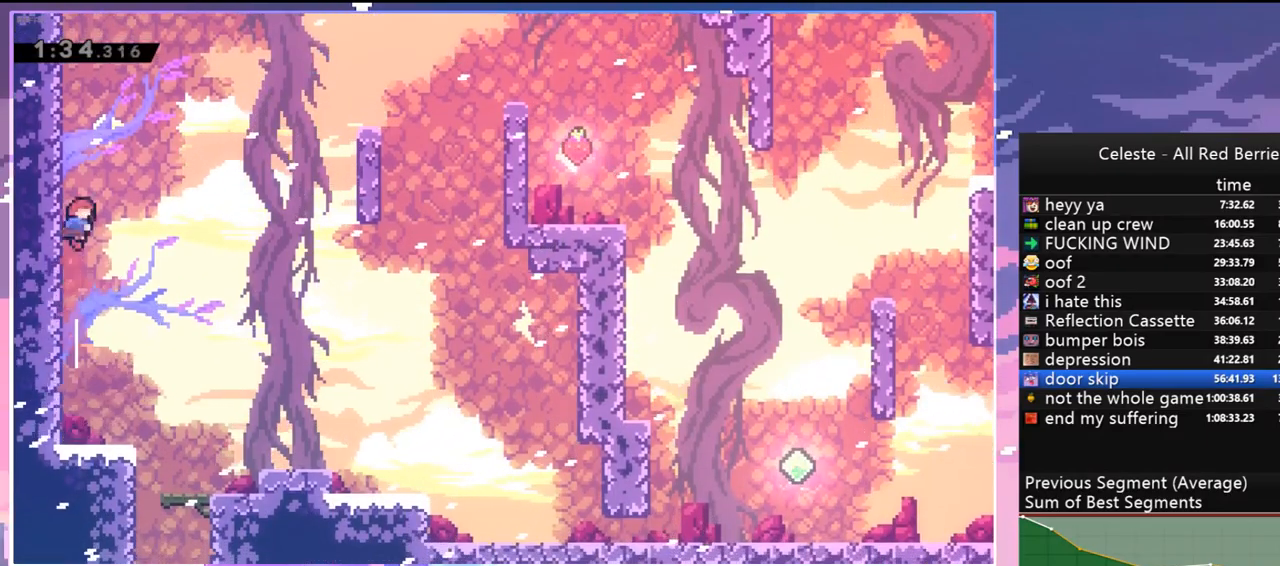
{"keys": ["right"], "events": [[34, "dash", "up"], [34, "up", "up"], [234, "jump", "up"]]}
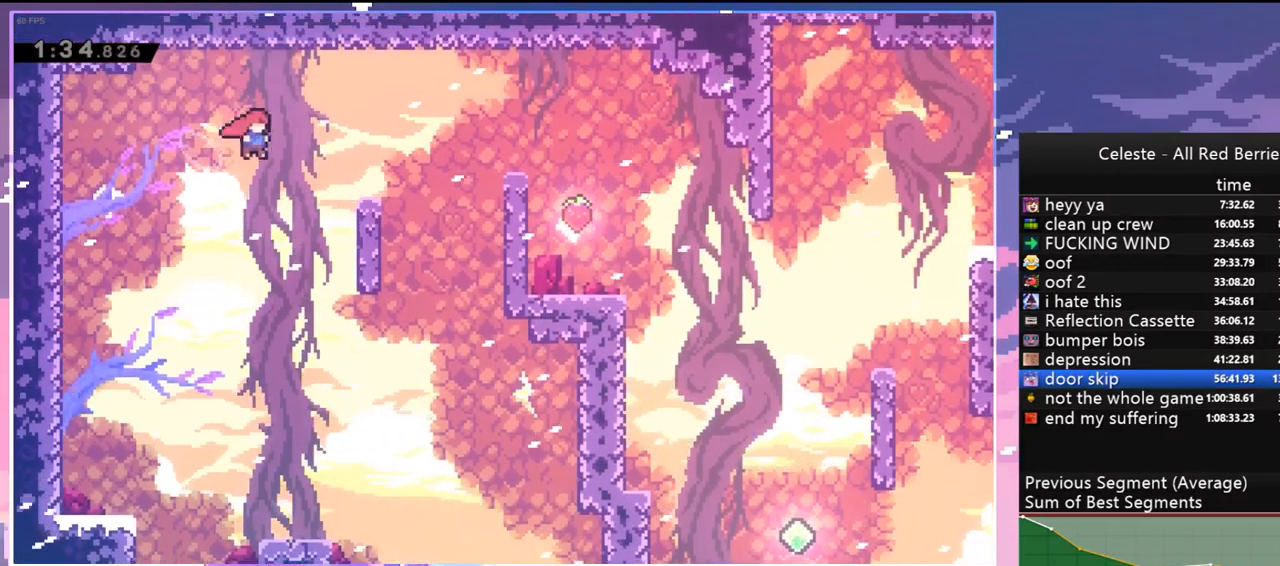
{"keys": ["grab", "right"], "events": [[100, "dash", "down"], [284, "jump", "down"], [434, "grab", "down"], [434, "jump", "up"], [484, "dash", "up"]]}
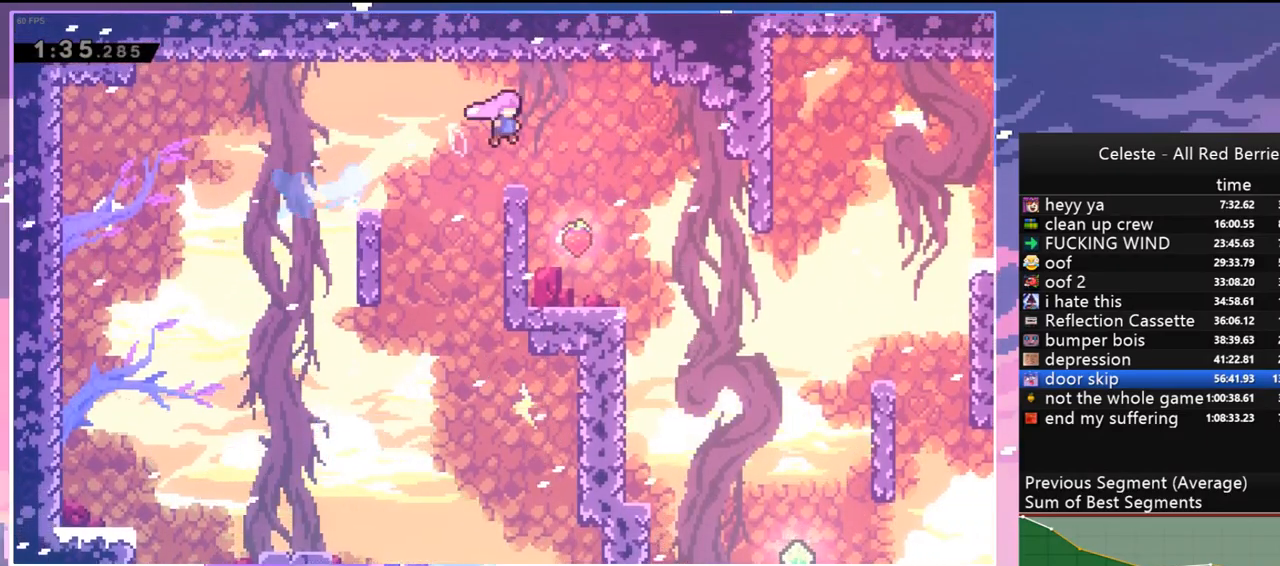
{"keys": ["left"], "events": [[67, "right", "up"], [117, "grab", "up"], [167, "left", "down"]]}
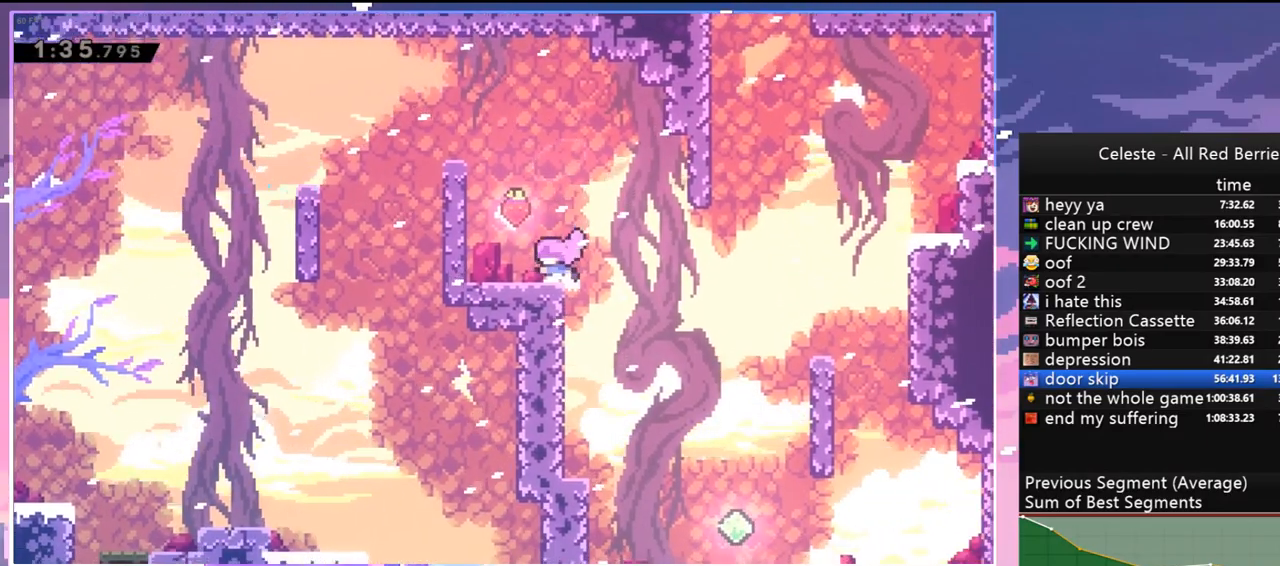
{"keys": ["down"], "events": [[34, "left", "up"], [134, "jump", "down"], [134, "up", "down"], [184, "up", "up"], [267, "jump", "up"], [317, "down", "down"]]}
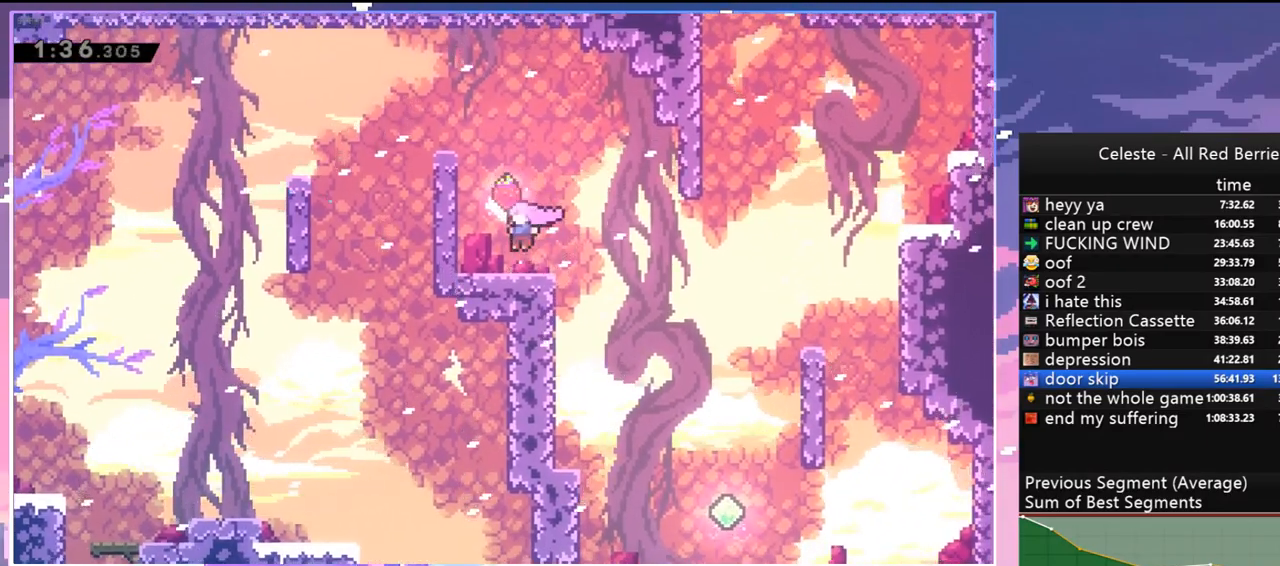
{"keys": [], "events": [[50, "down", "up"], [150, "left", "down"], [250, "left", "up"], [384, "menu", "down"], [434, "skip", "down"], [484, "menu", "up"], [484, "skip", "up"]]}
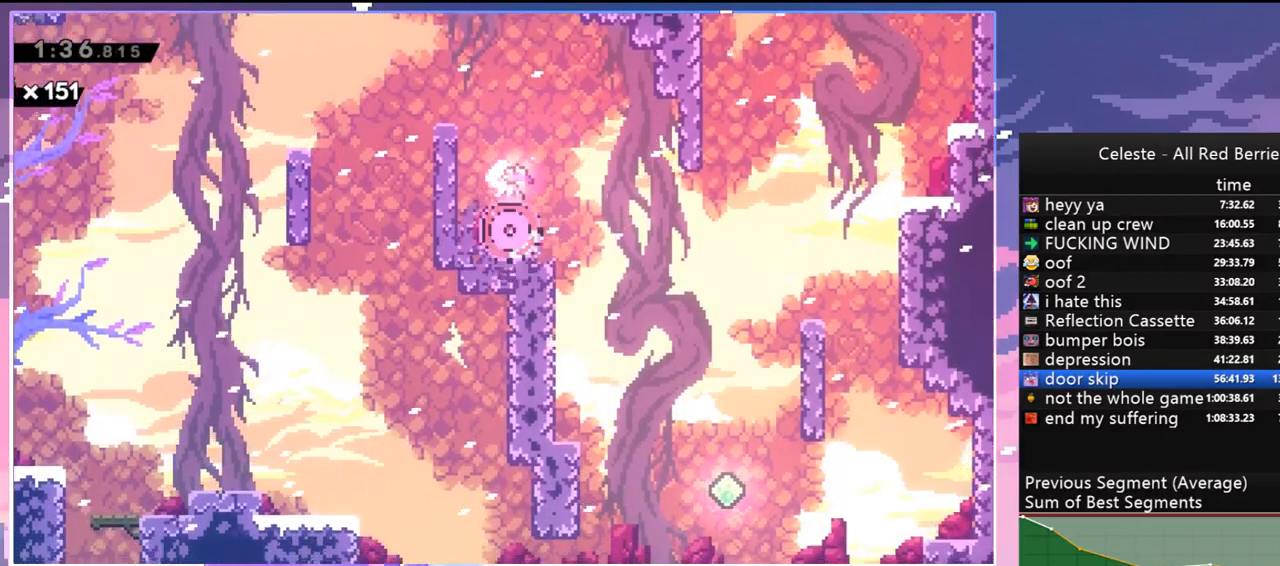
{"keys": ["left"], "events": [[17, "skip", "down"], [167, "skip", "up"], [217, "skip", "down"], [300, "left", "down"], [300, "skip", "up"]]}
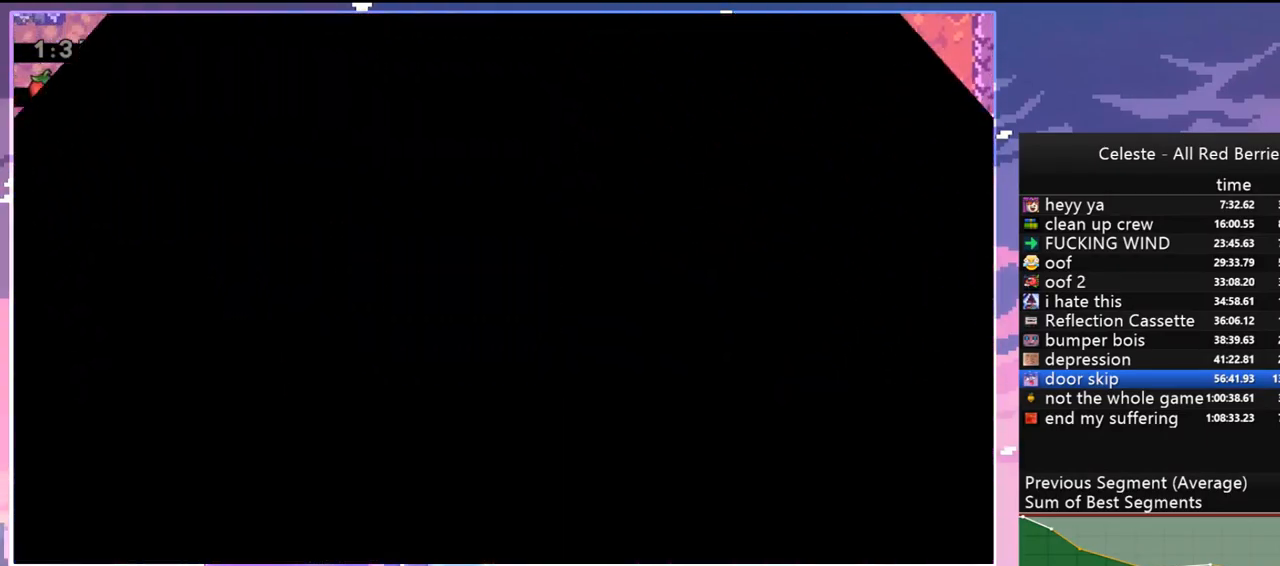
{"keys": ["left"], "events": [[134, "left", "up"], [417, "left", "down"]]}